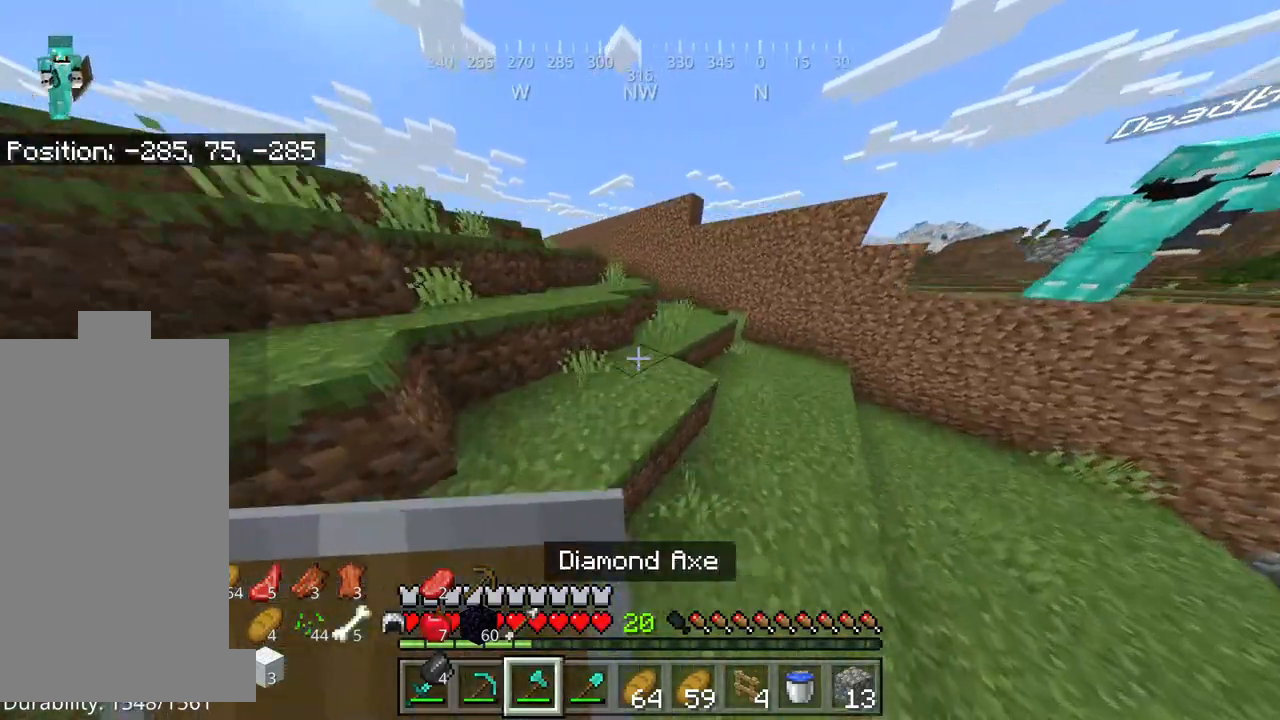
Gameplay with keyboard and mouse; each line is a JSON object with the keys and mouse buttons held at the frame after it. "events" lists presses ("down") and releases ("up") of "a", "d", "s", "space", "w", "mouse_left" and "mouse_right" between this image and that frame as [ms after this image, input, new state], when the widget could be followed in between. "mouse_left", "mouse_right" = the "left", "right" buttons of the "mouse" list. No other keys are recorded. Fast repeated clicks can show as one long hold. Mouse movement is not recorded.
{"keys": ["a", "space", "w"], "mouse": [], "events": [[167, "a", "down"]]}
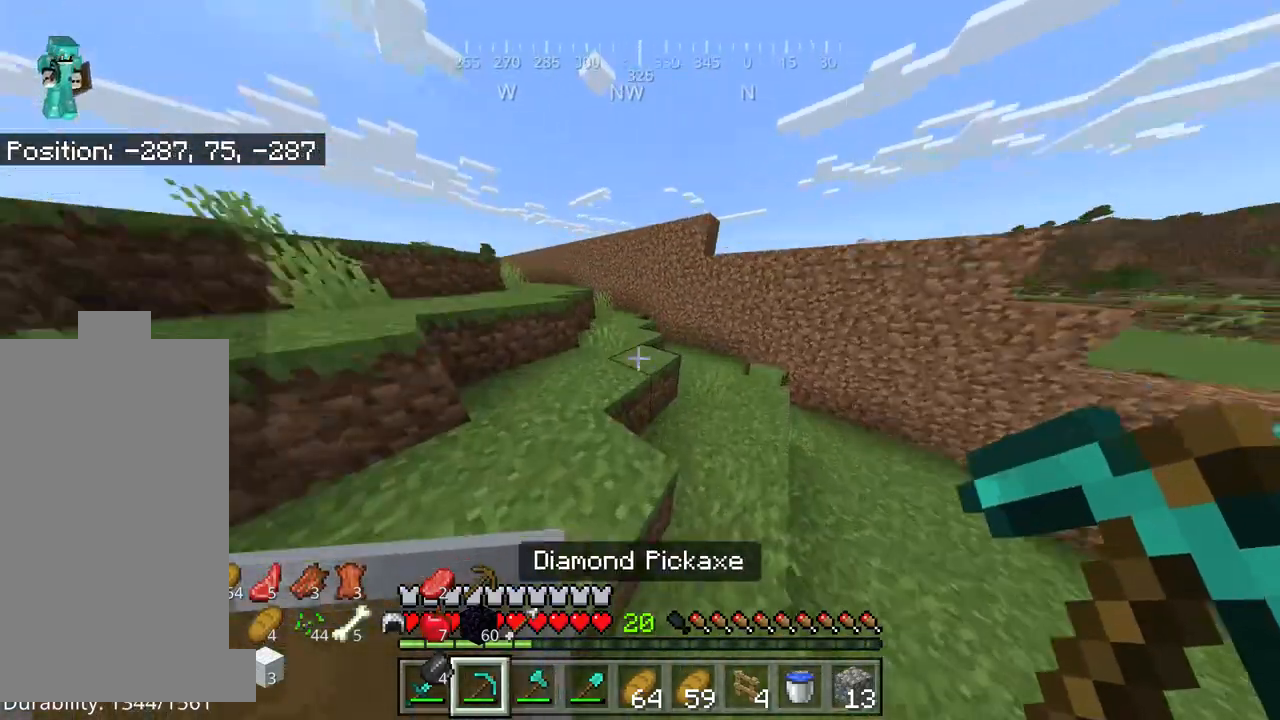
{"keys": ["space", "w"], "mouse": [], "events": [[150, "a", "up"]]}
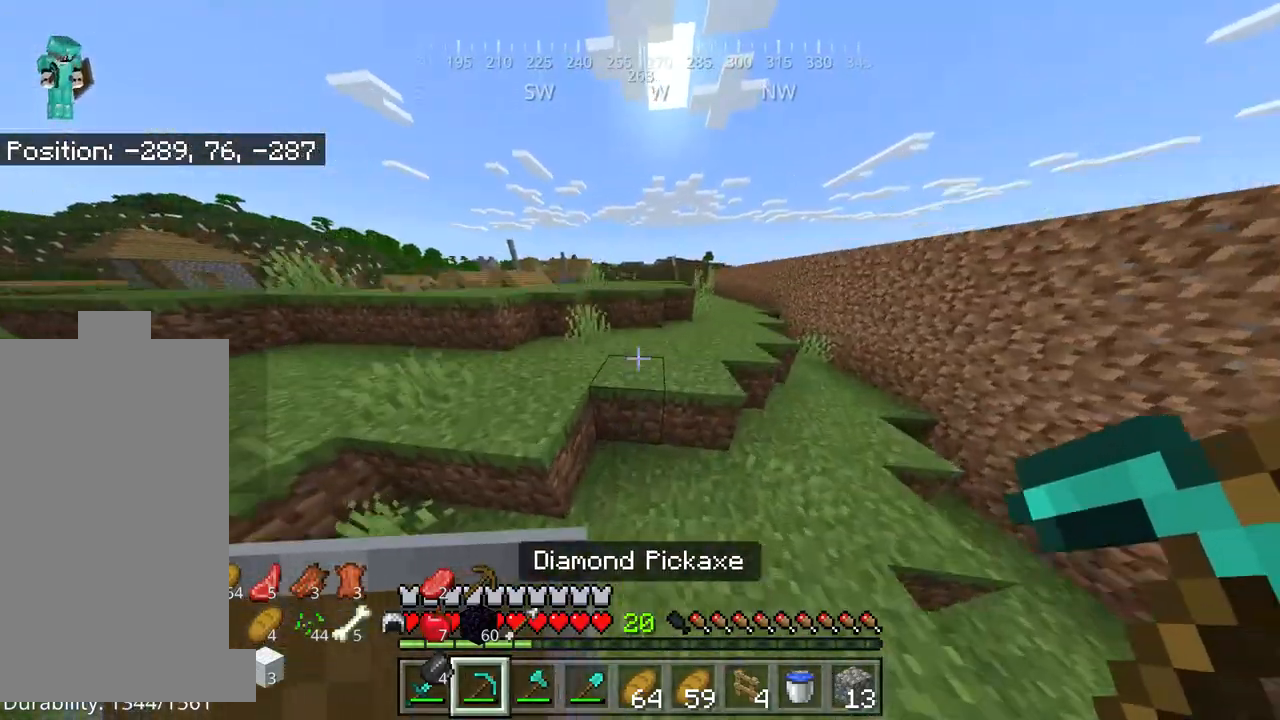
{"keys": ["space", "w"], "mouse": [], "events": []}
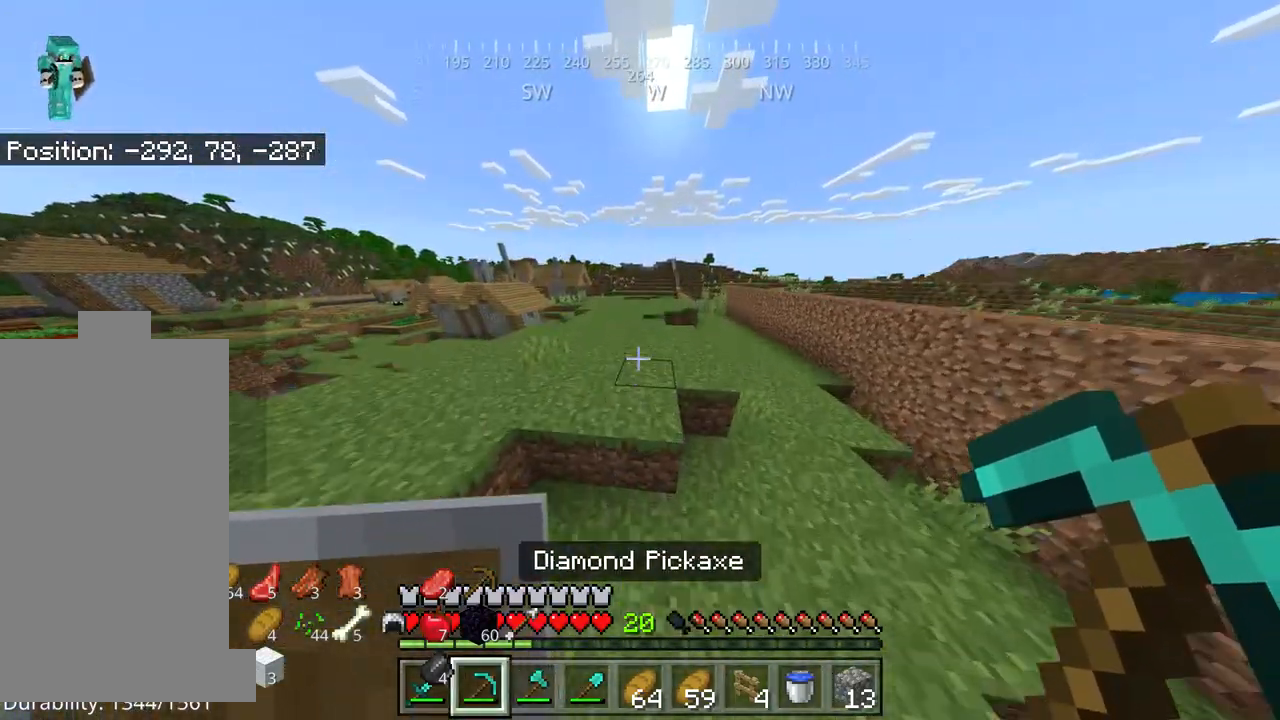
{"keys": ["space", "w"], "mouse": [], "events": []}
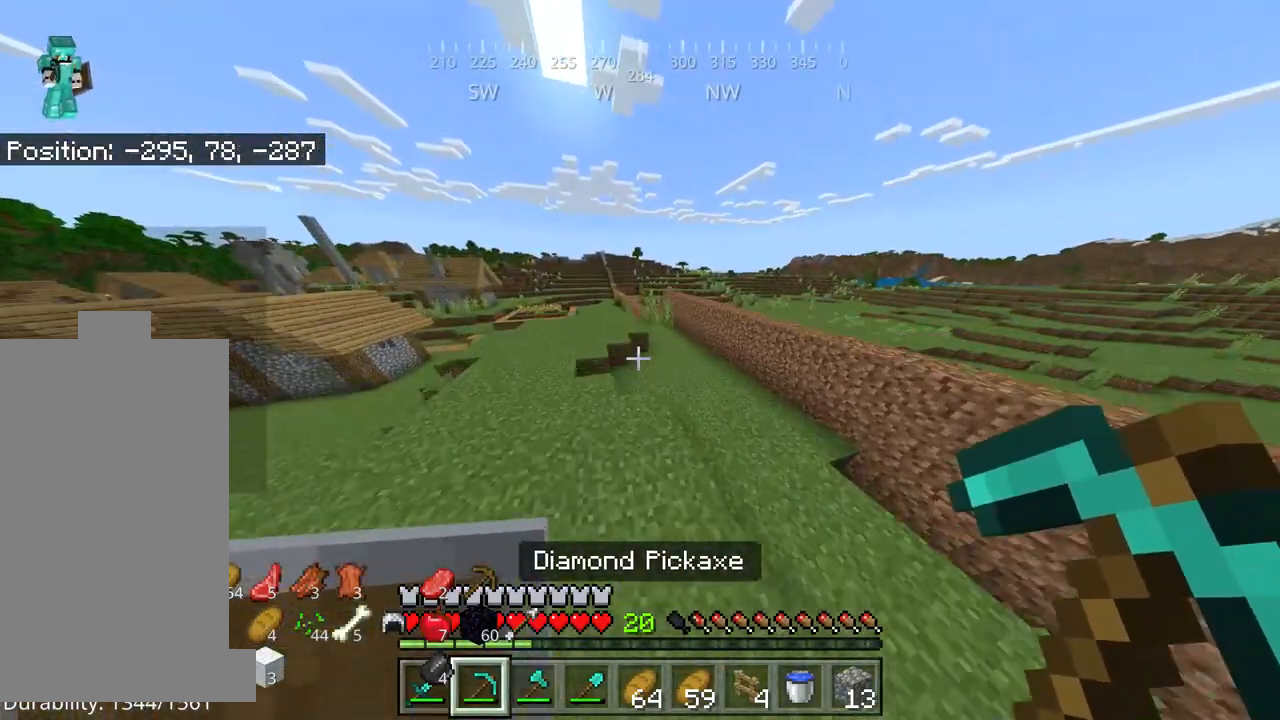
{"keys": ["a", "space", "w"], "mouse": [], "events": [[250, "a", "down"]]}
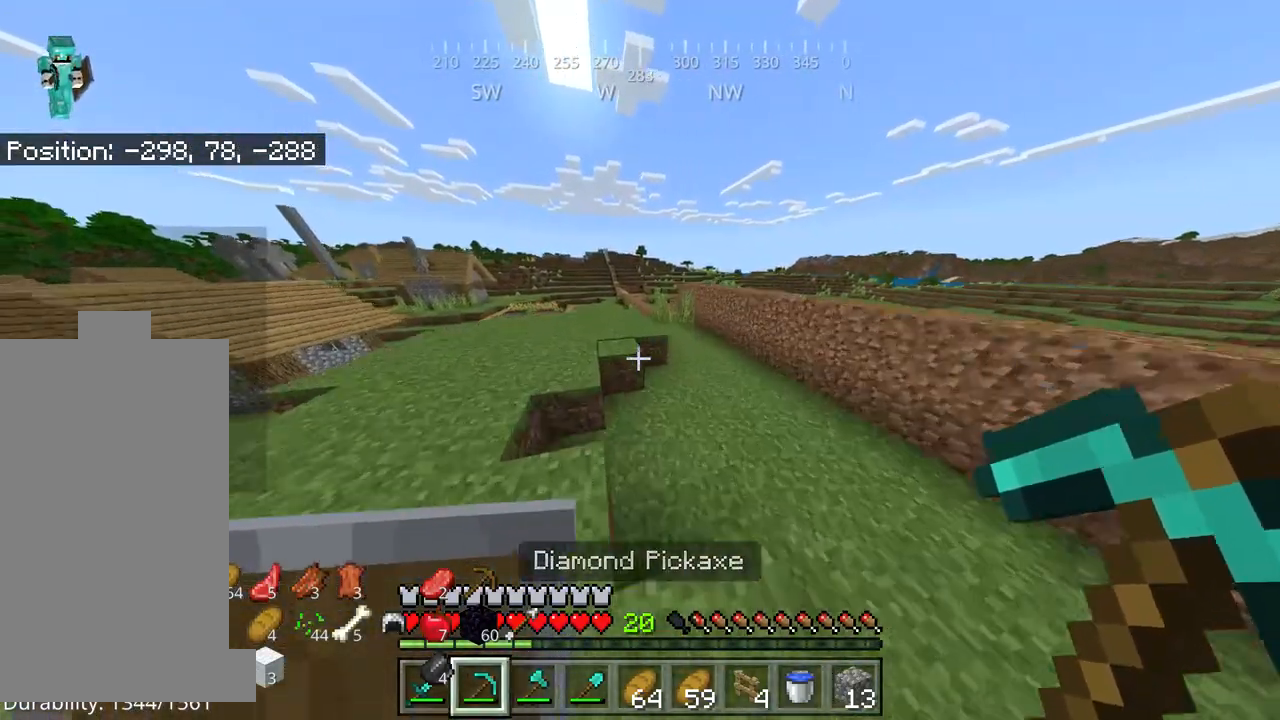
{"keys": ["space", "w"], "mouse": [], "events": [[50, "a", "up"]]}
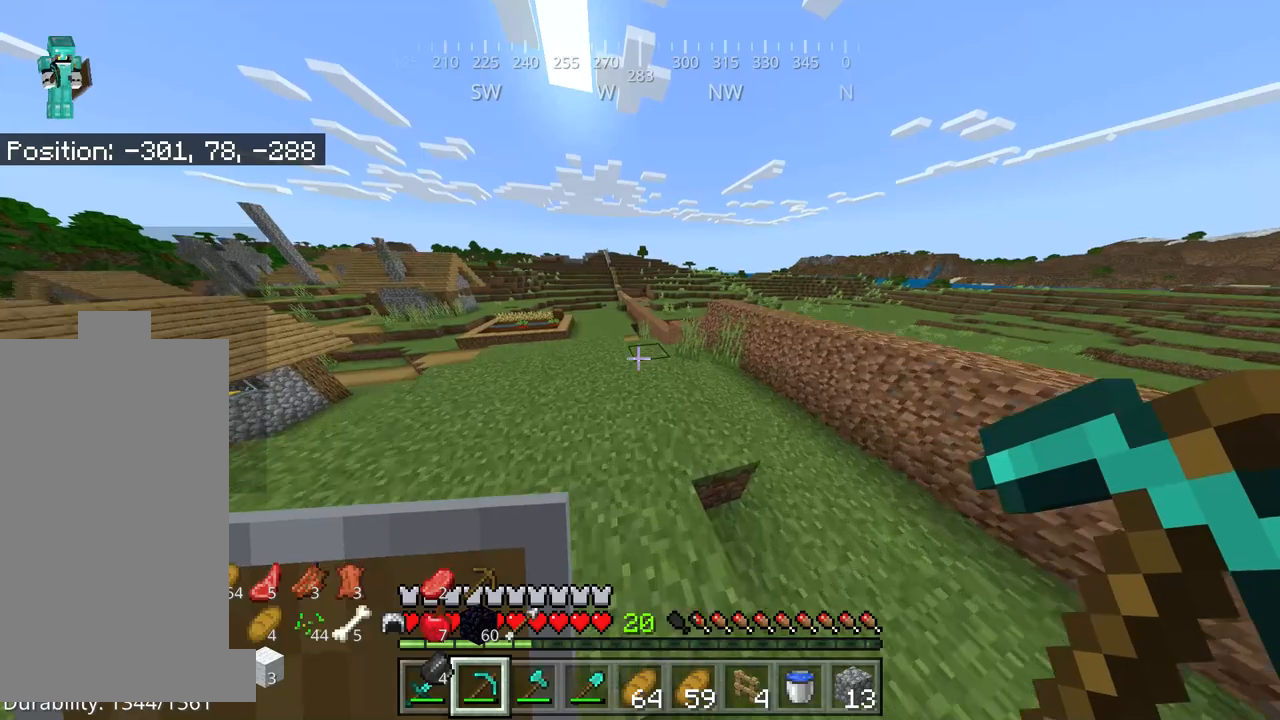
{"keys": ["space", "w"], "mouse": [], "events": []}
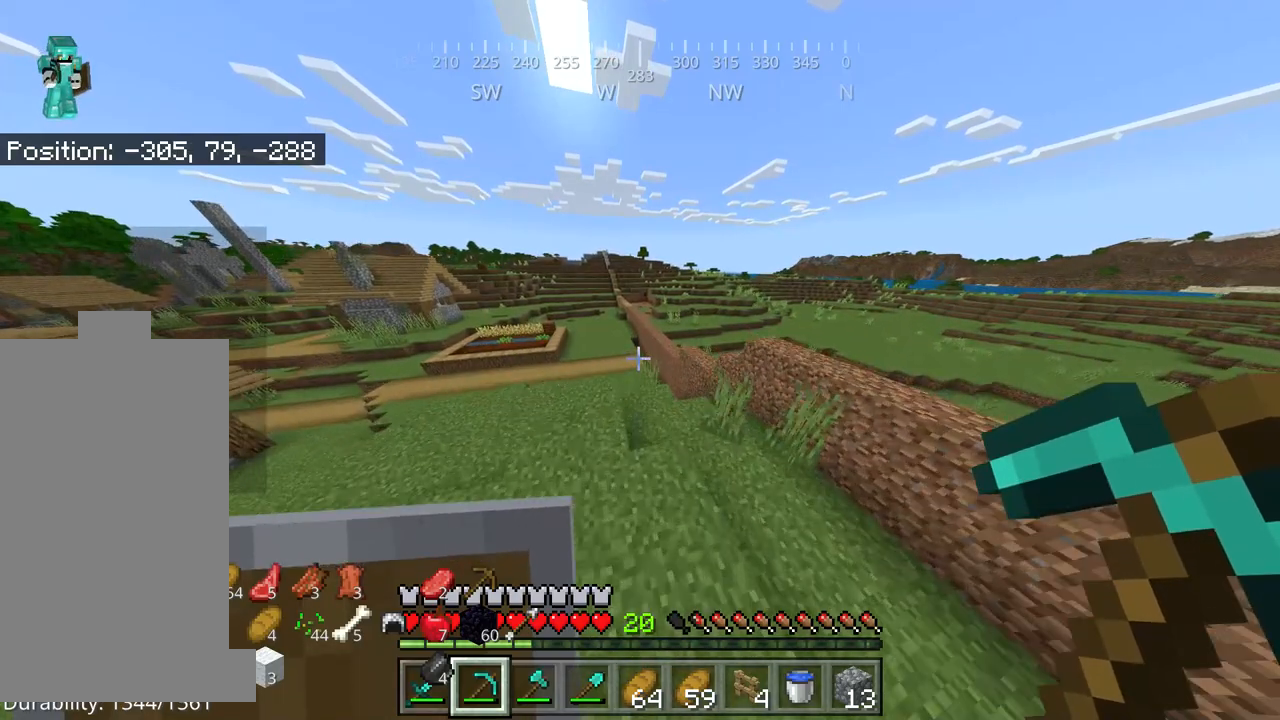
{"keys": ["w"], "mouse": [], "events": [[84, "space", "up"], [400, "d", "down"], [500, "d", "up"]]}
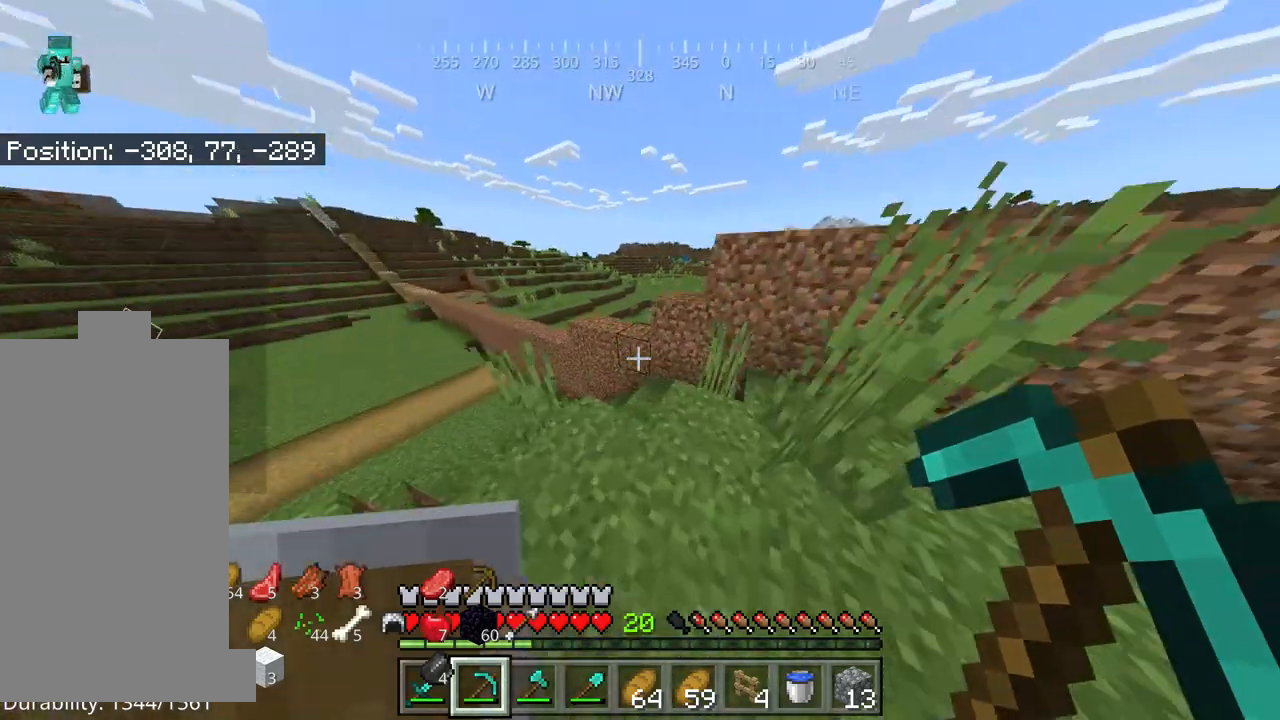
{"keys": [], "mouse": [], "events": [[317, "w", "up"]]}
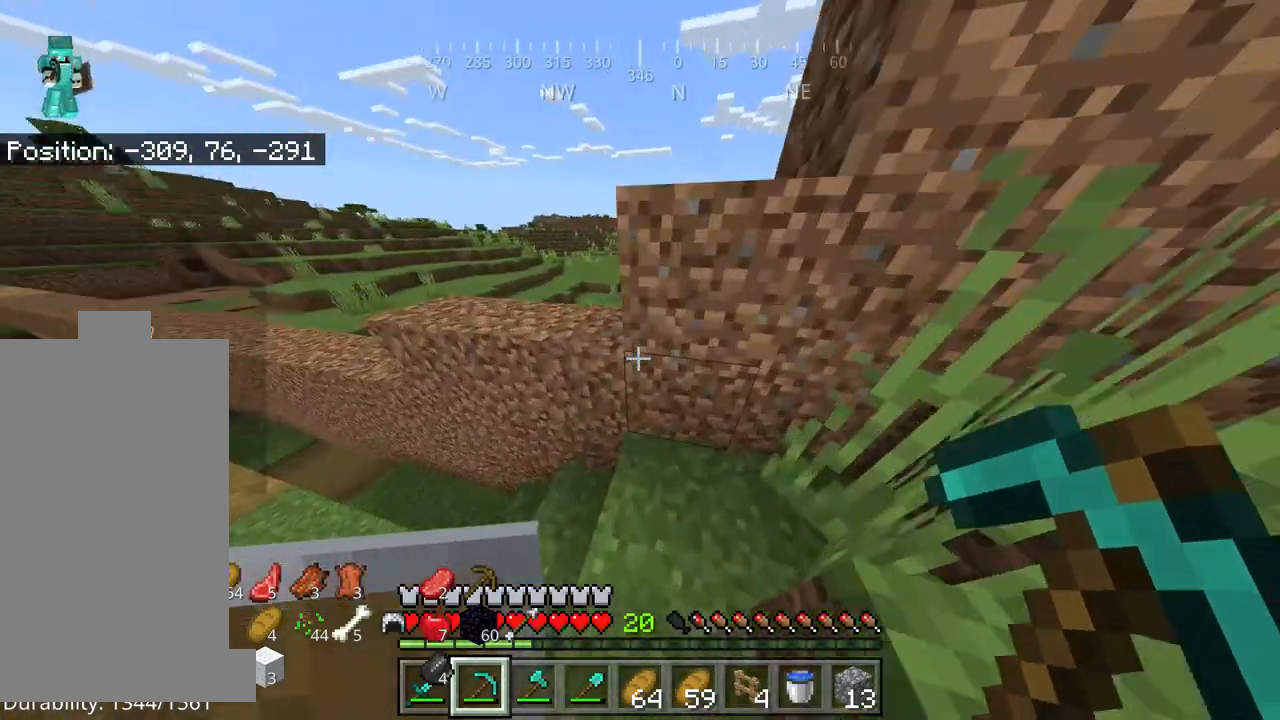
{"keys": ["space", "w"], "mouse": [], "events": [[200, "d", "down"], [267, "d", "up"], [400, "space", "down"], [400, "w", "down"]]}
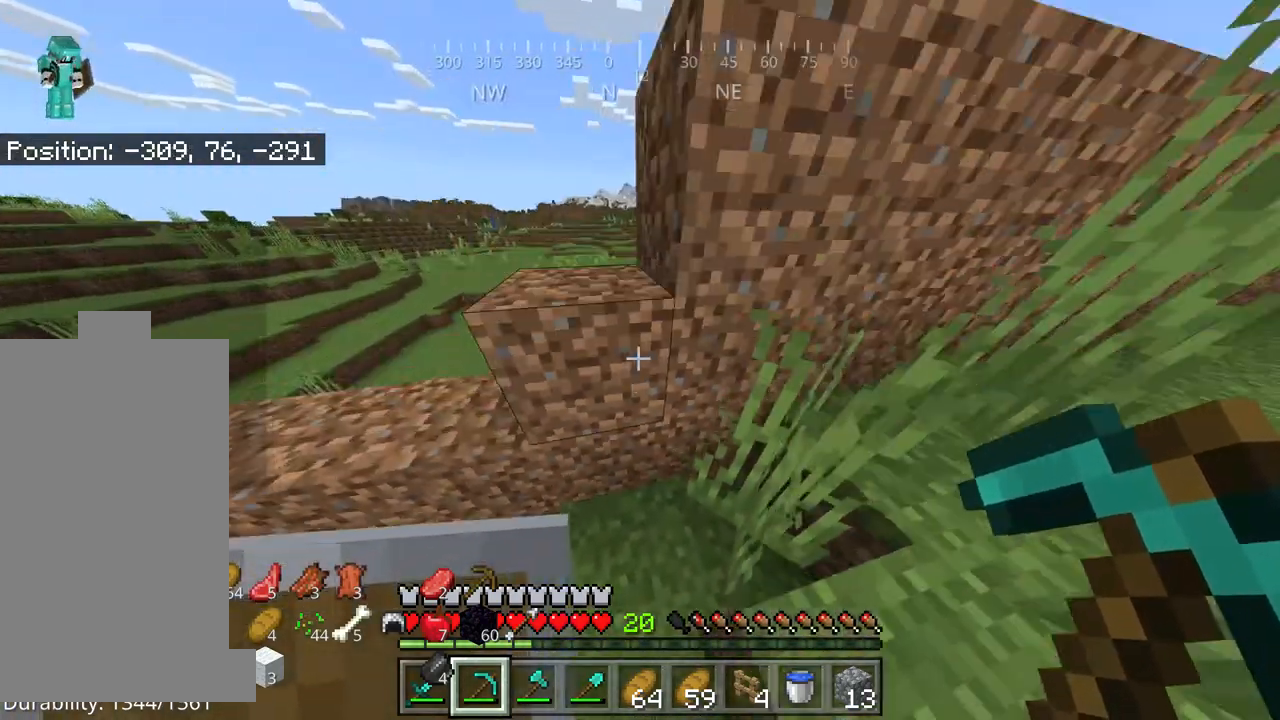
{"keys": ["d", "w"], "mouse": [], "events": [[200, "d", "down"], [234, "space", "up"]]}
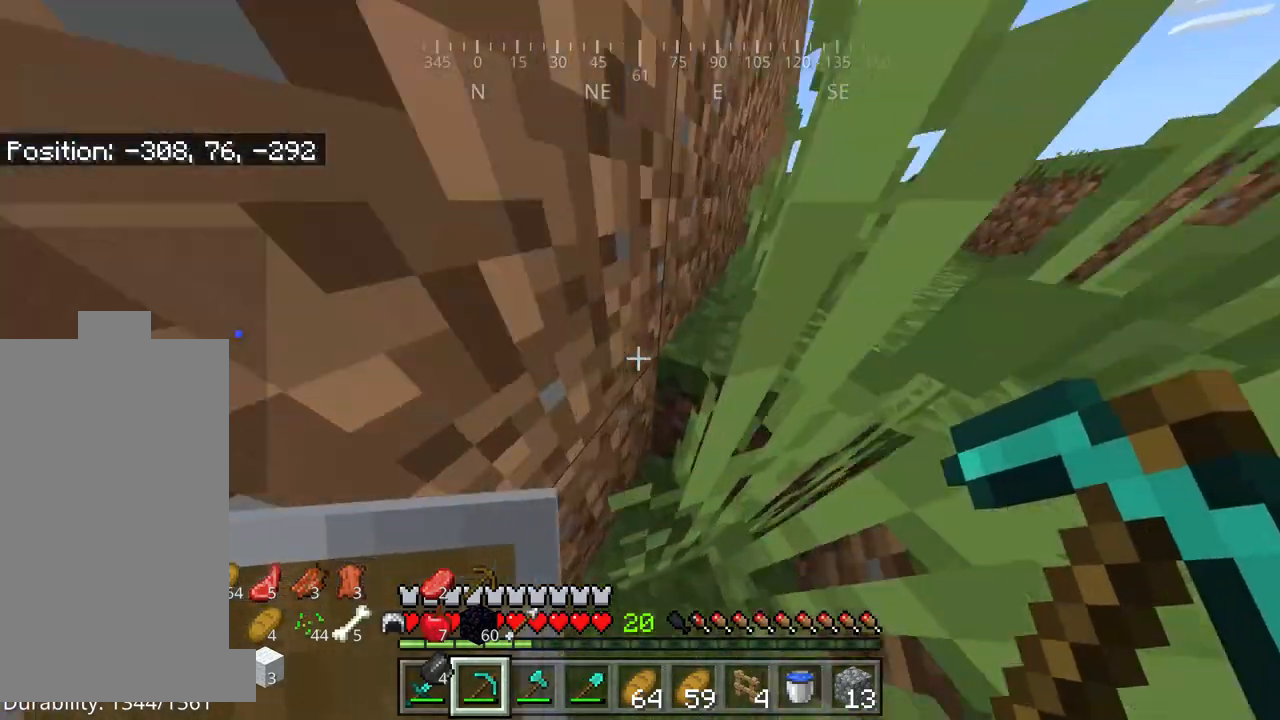
{"keys": [], "mouse": [], "events": [[34, "w", "up"], [100, "space", "down"], [400, "d", "up"], [400, "space", "up"]]}
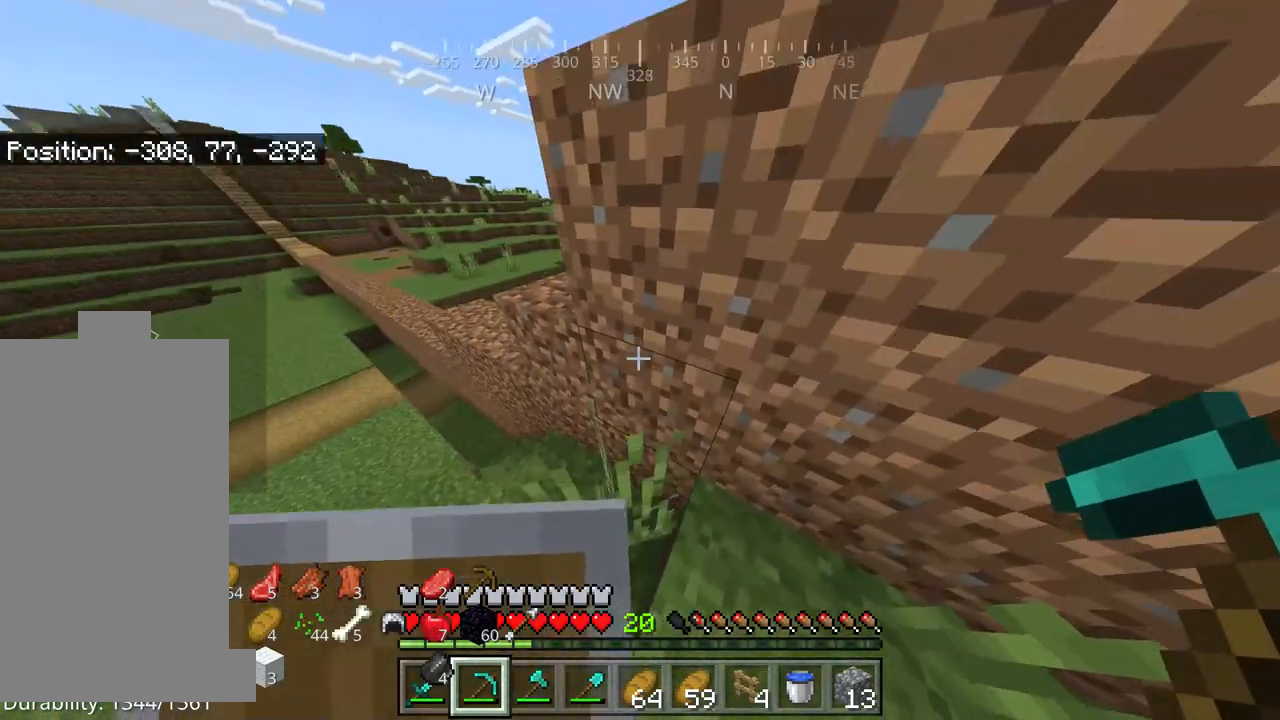
{"keys": ["a"], "mouse": [], "events": [[300, "a", "down"]]}
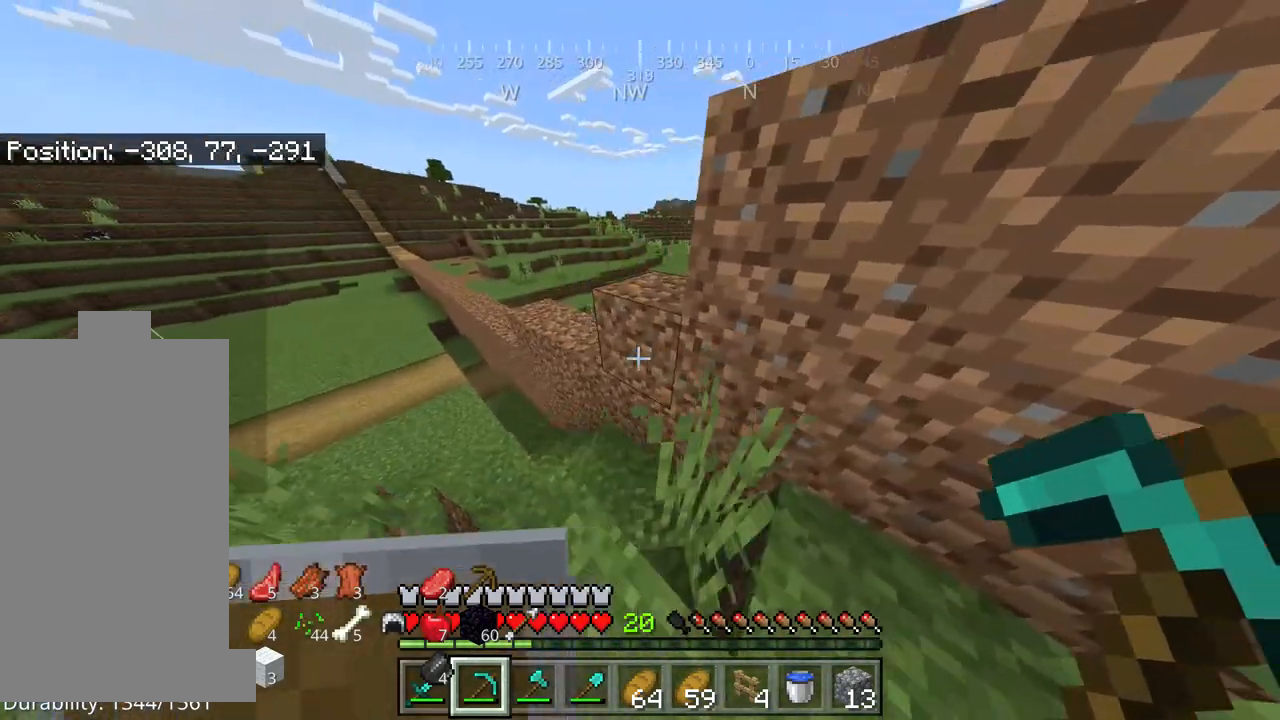
{"keys": ["w"], "mouse": [], "events": [[67, "a", "up"], [167, "s", "down"], [300, "s", "up"], [400, "w", "down"]]}
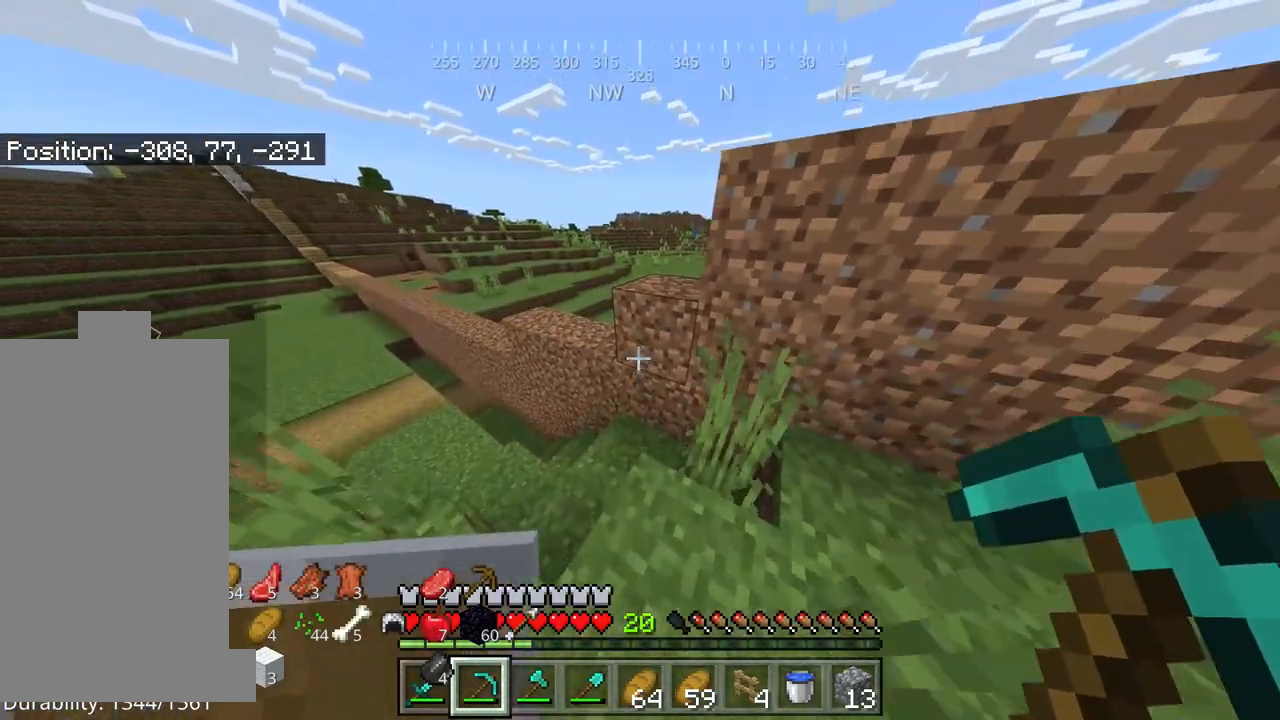
{"keys": ["d"], "mouse": [], "events": [[100, "space", "down"], [300, "space", "up"], [300, "w", "up"], [500, "d", "down"]]}
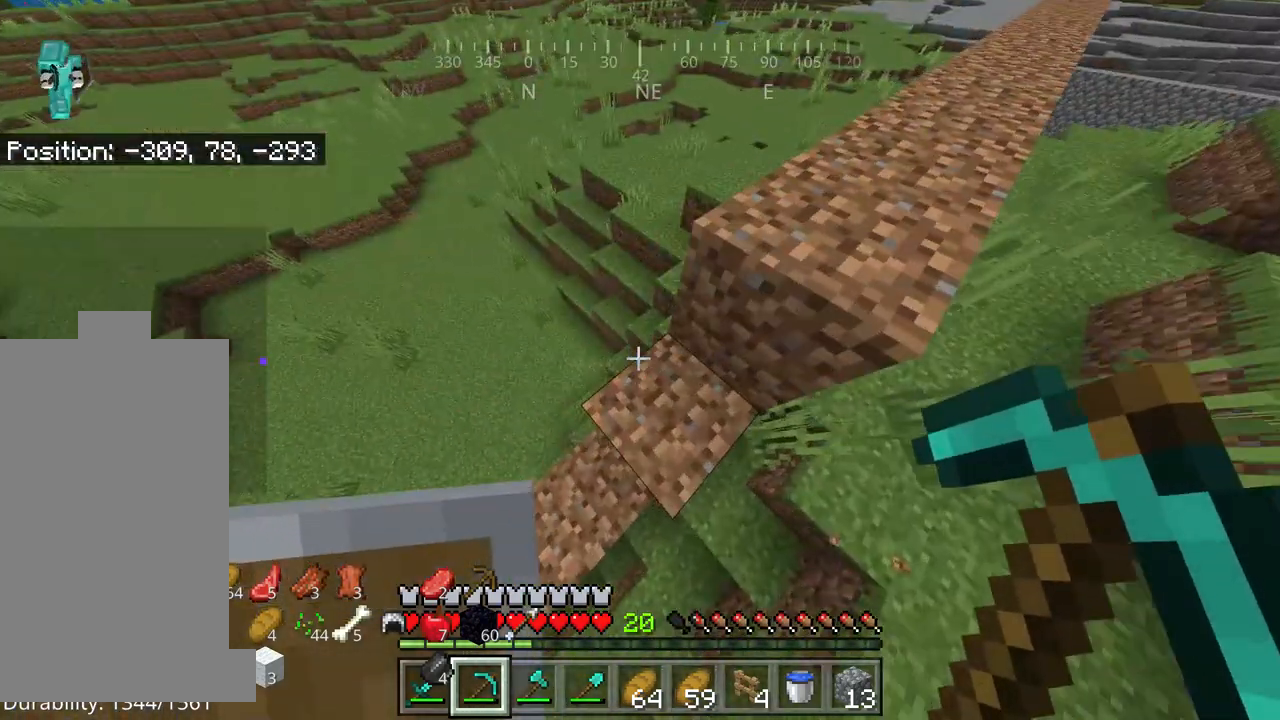
{"keys": ["w"], "mouse": [], "events": [[350, "w", "down"], [434, "d", "up"]]}
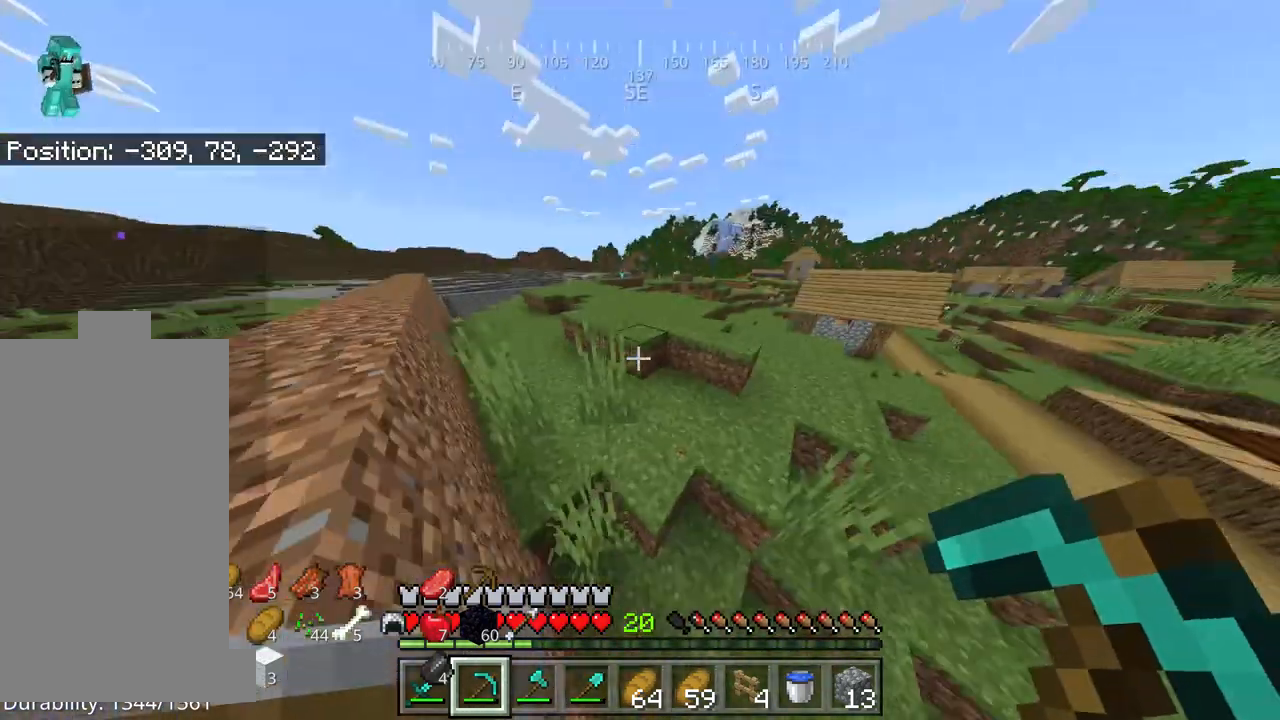
{"keys": ["space", "w"], "mouse": [], "events": [[34, "space", "down"]]}
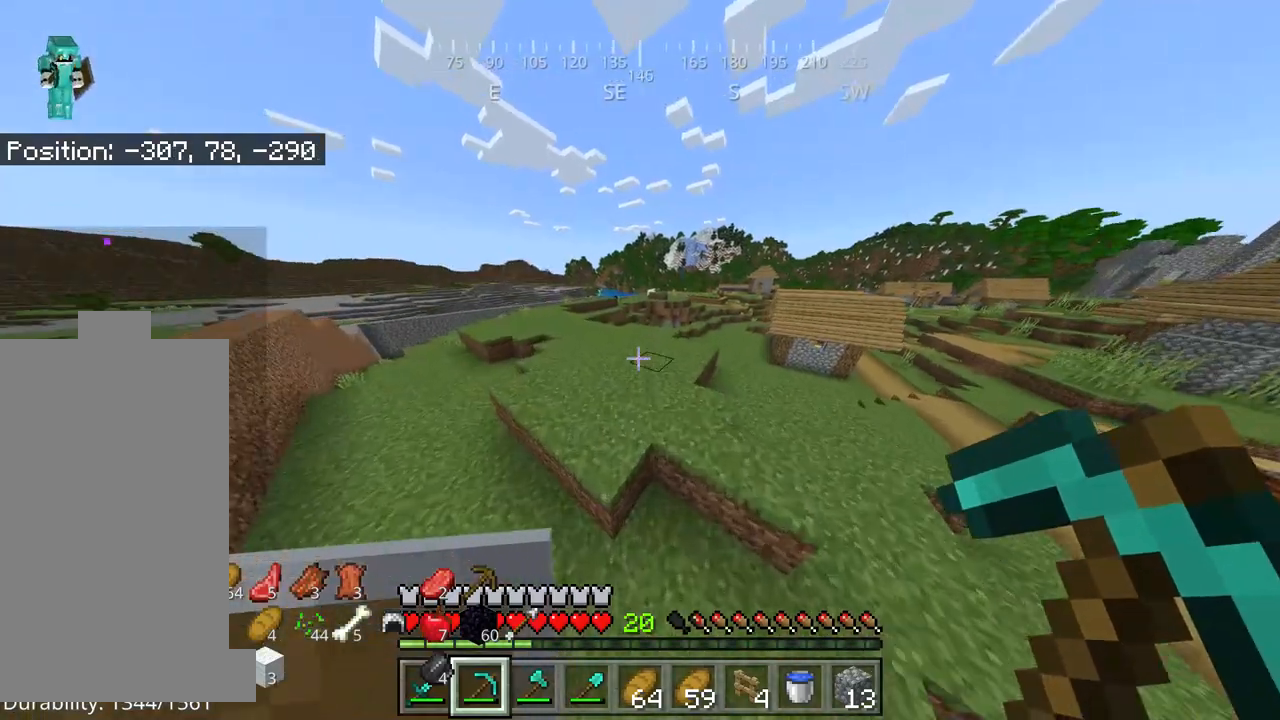
{"keys": ["space", "w"], "mouse": [], "events": []}
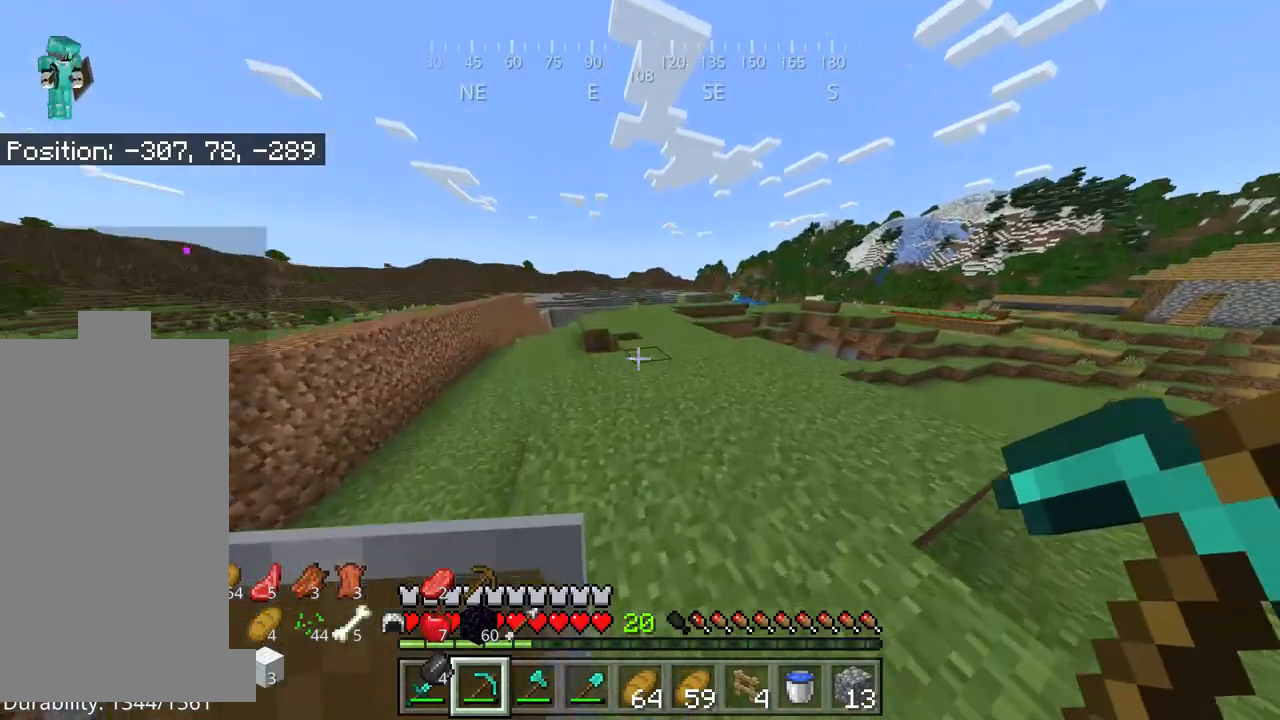
{"keys": ["space", "w"], "mouse": [], "events": []}
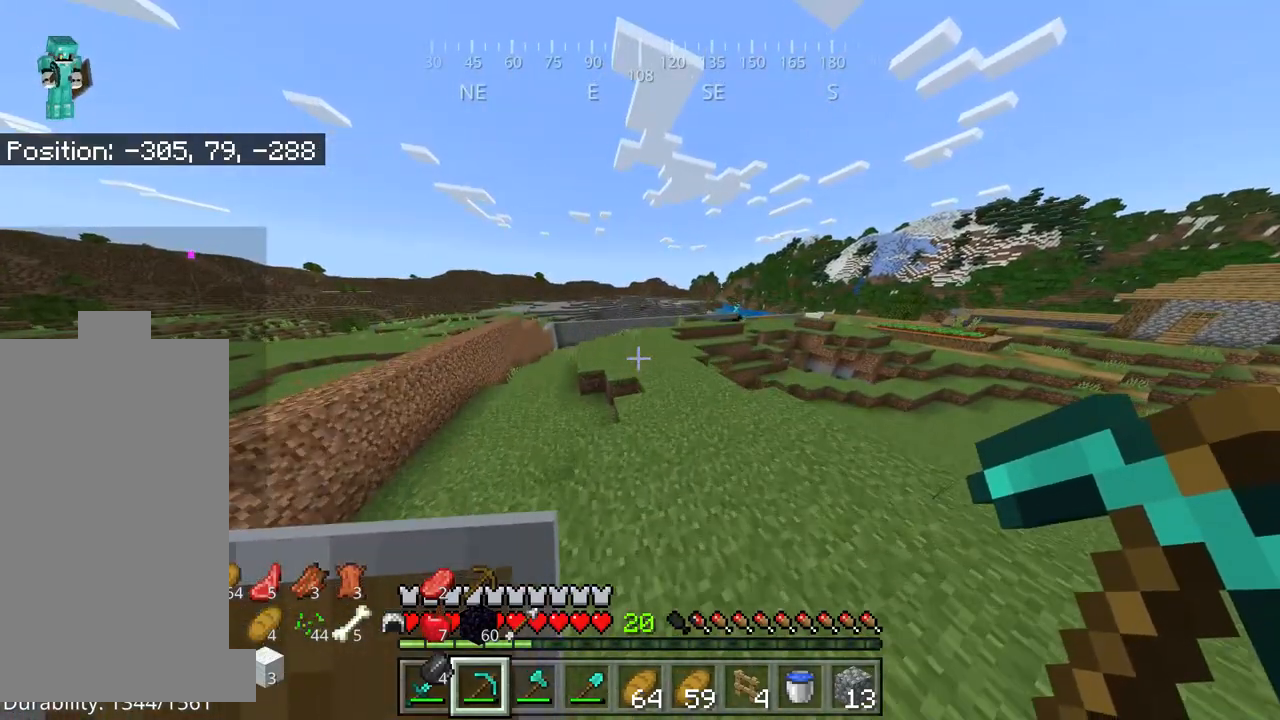
{"keys": ["w"], "mouse": [], "events": [[134, "space", "up"]]}
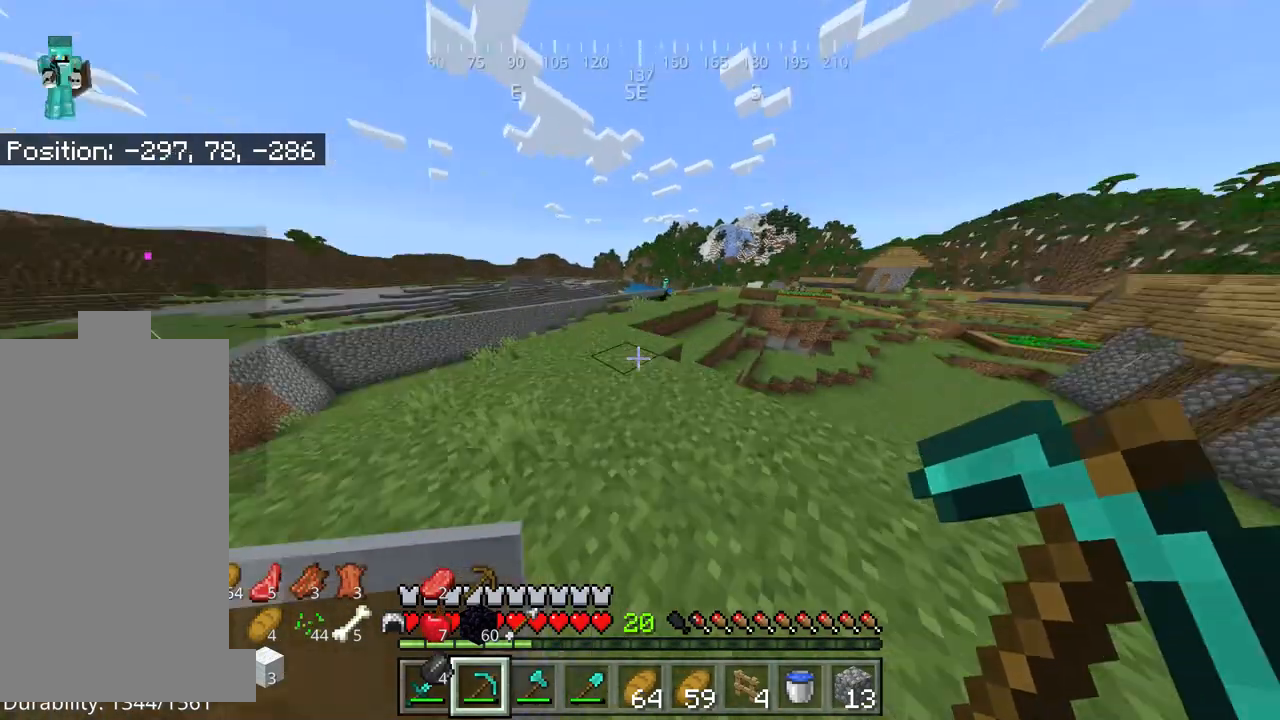
{"keys": ["w"], "mouse": [], "events": []}
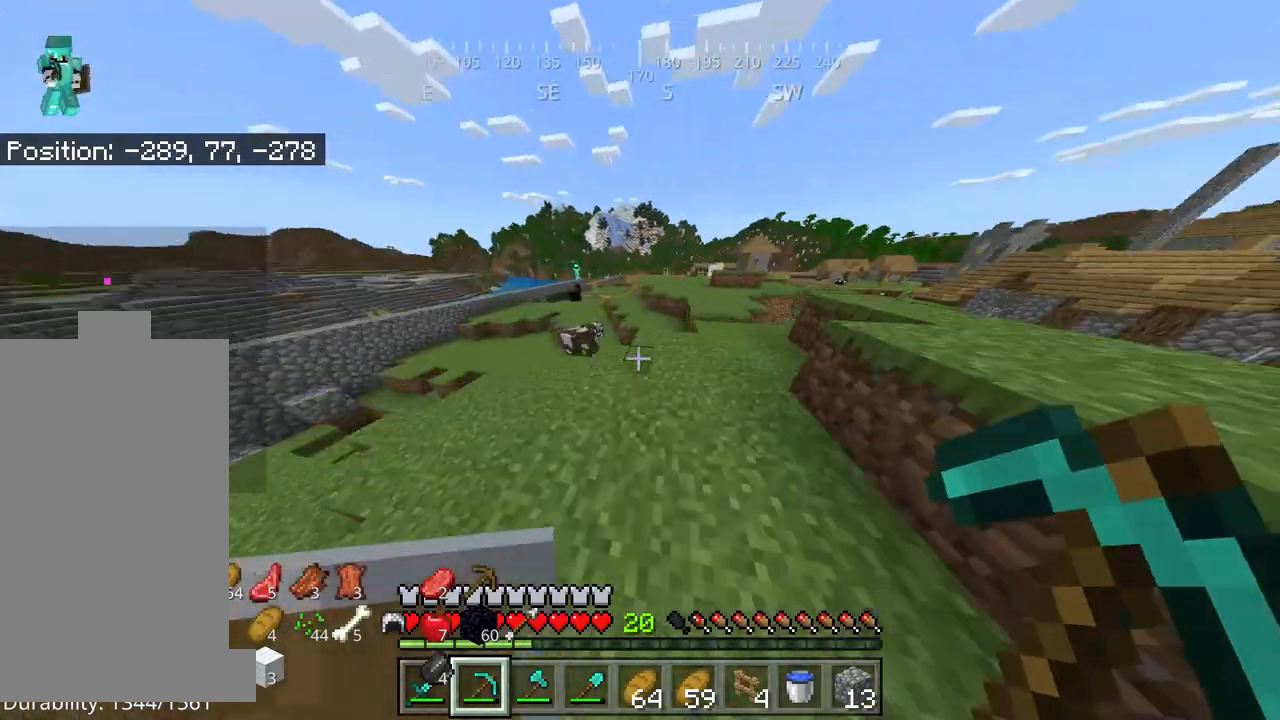
{"keys": ["w"], "mouse": [], "events": []}
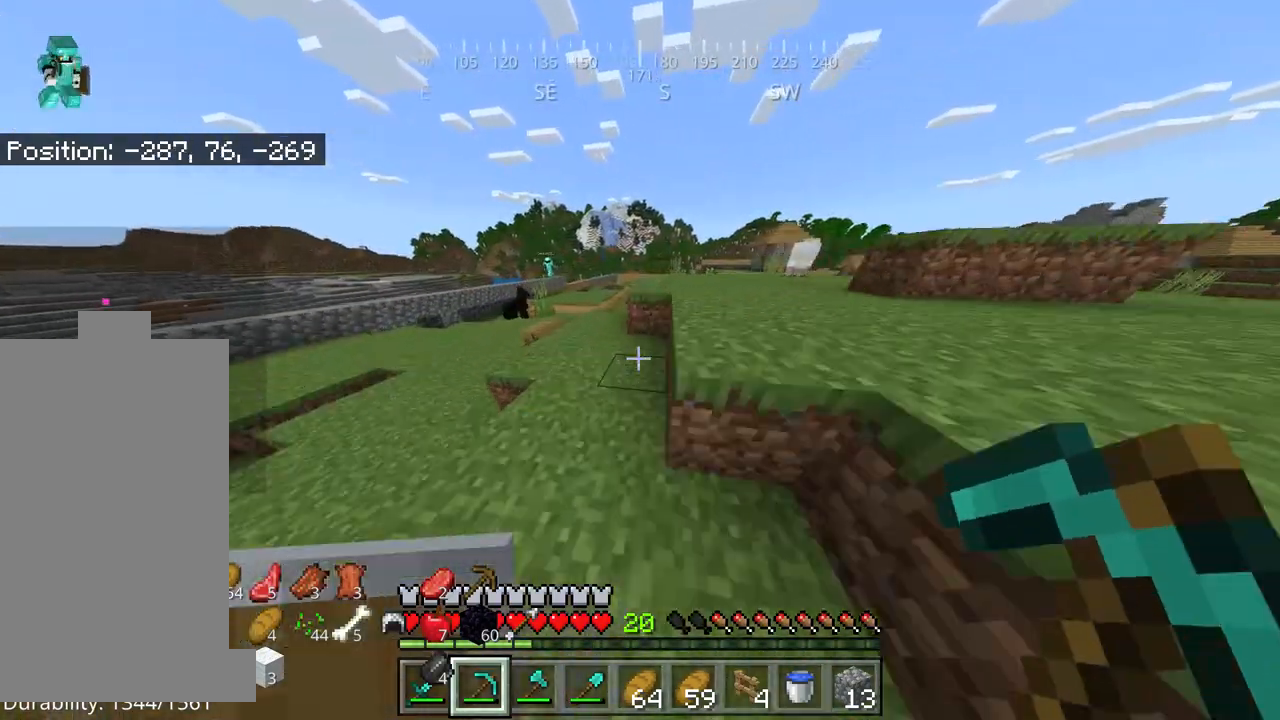
{"keys": ["a", "w"], "mouse": [], "events": [[400, "a", "down"]]}
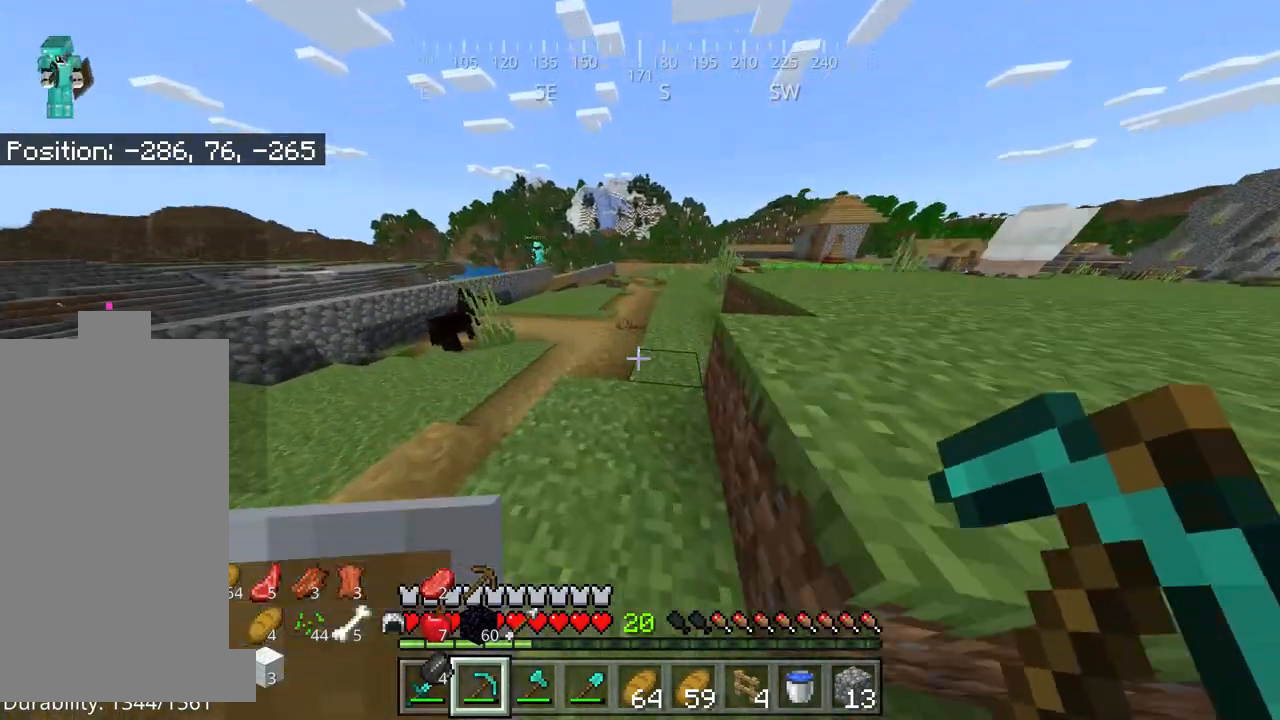
{"keys": ["w"], "mouse": [], "events": [[134, "a", "up"]]}
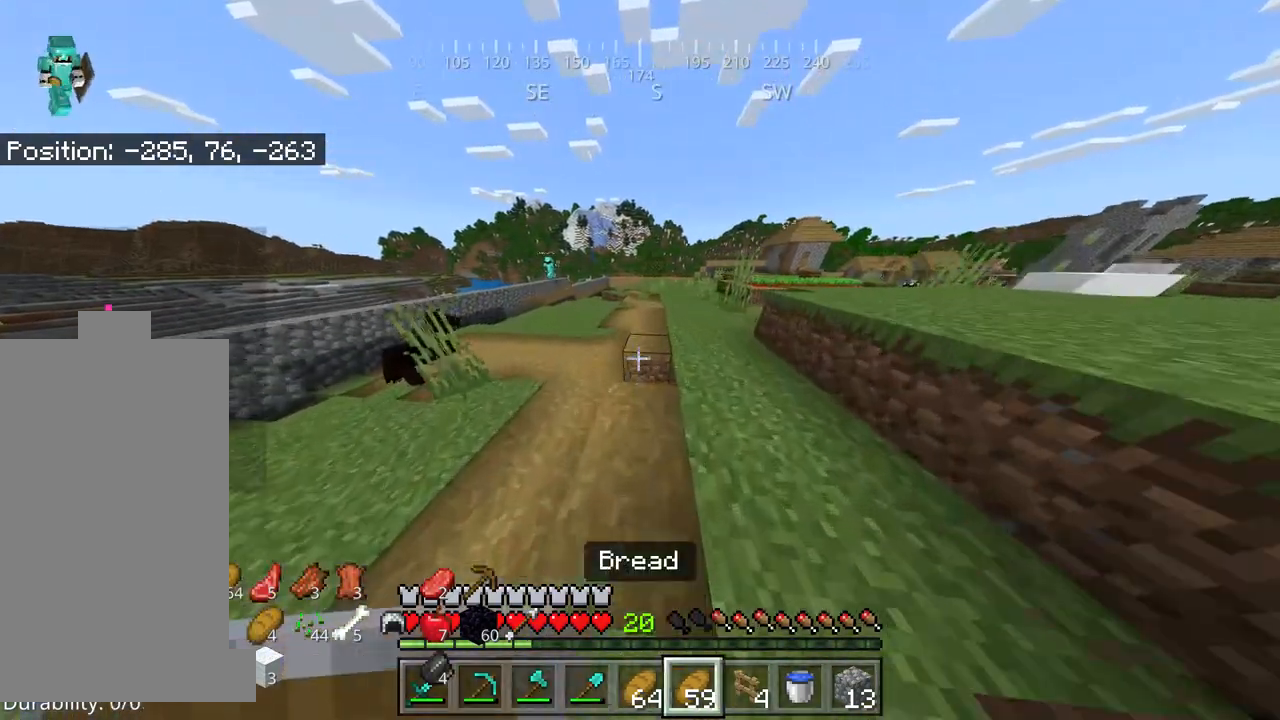
{"keys": ["w"], "mouse": [], "events": []}